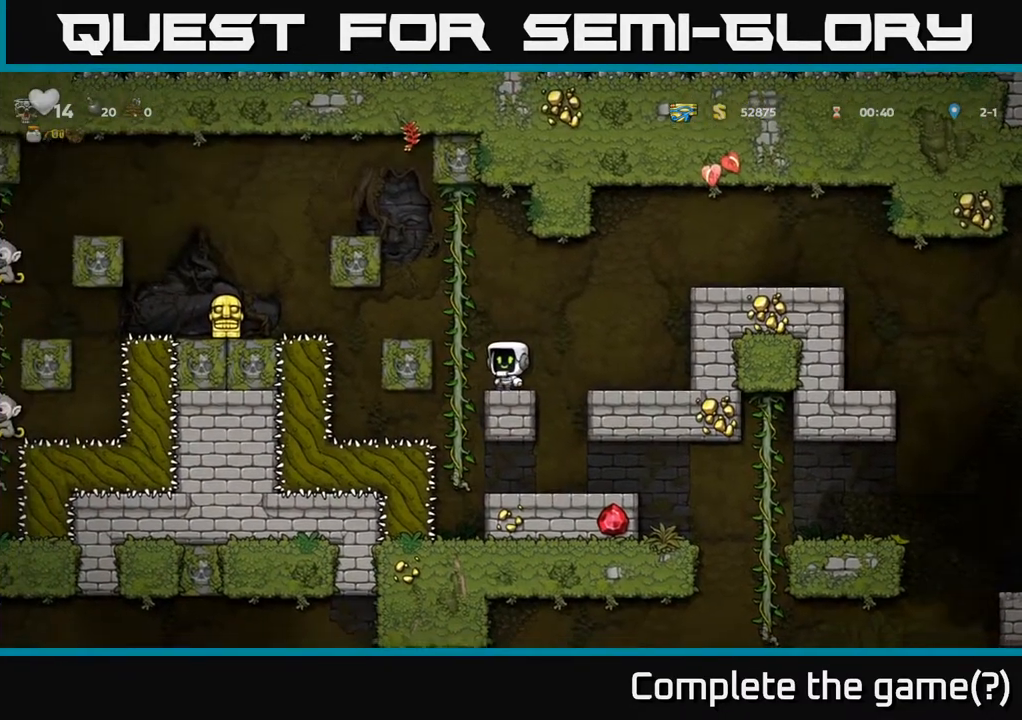
Gameplay with a controller (Xbox layout); each line is a JSON object with the inputs held at the frame after it. "events" lists button and stick changes between this image and that frame as [ms after this image, input, new state], when the widget could be followed in between.
{"buttons": [], "left_stick": "center", "right_stick": "center", "events": [[133, "A", "up"], [133, "DPAD_UP", "down"], [150, "DPAD_LEFT", "up"], [350, "DPAD_UP", "up"]]}
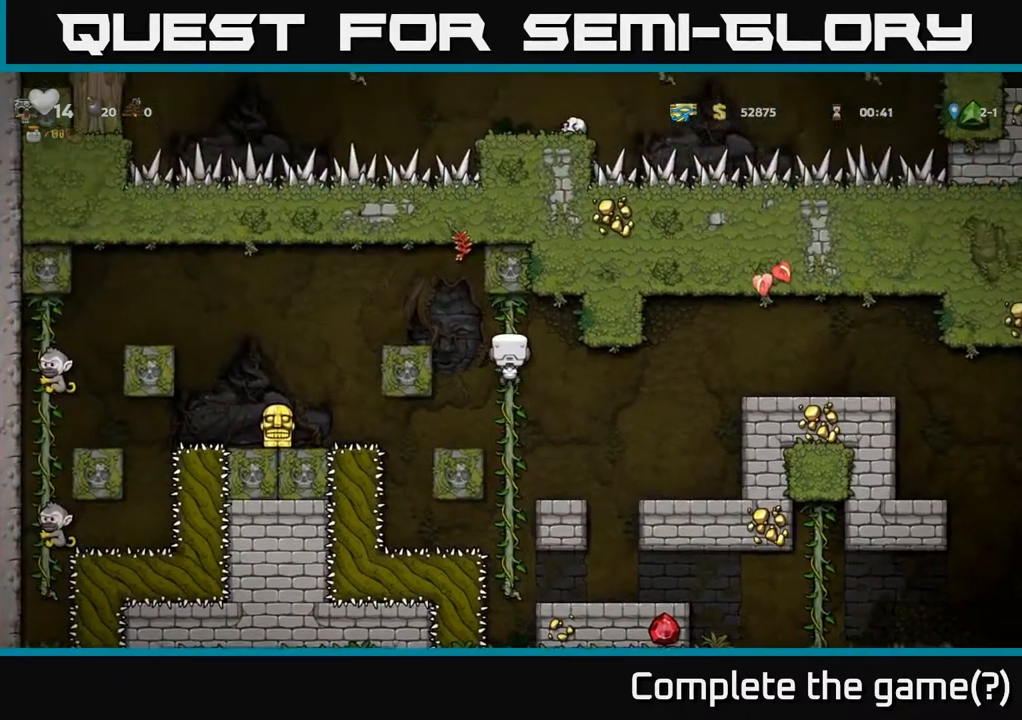
{"buttons": ["A", "DPAD_LEFT"], "left_stick": "center", "right_stick": "center", "events": [[417, "DPAD_LEFT", "down"], [500, "A", "down"]]}
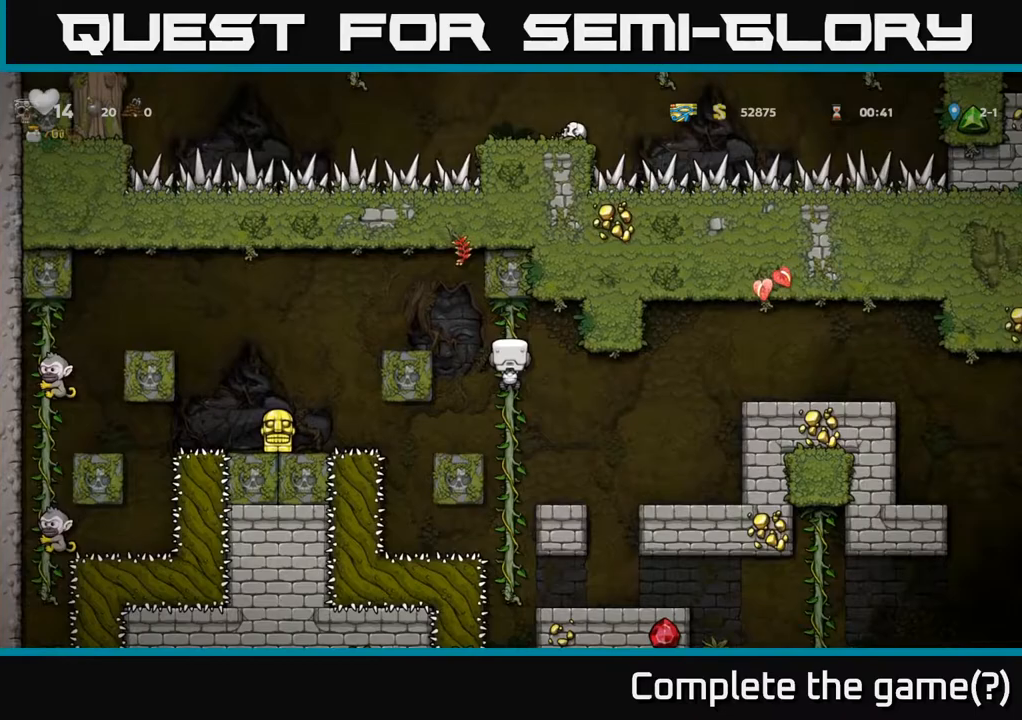
{"buttons": [], "left_stick": "center", "right_stick": "center", "events": [[383, "A", "up"], [483, "DPAD_LEFT", "up"]]}
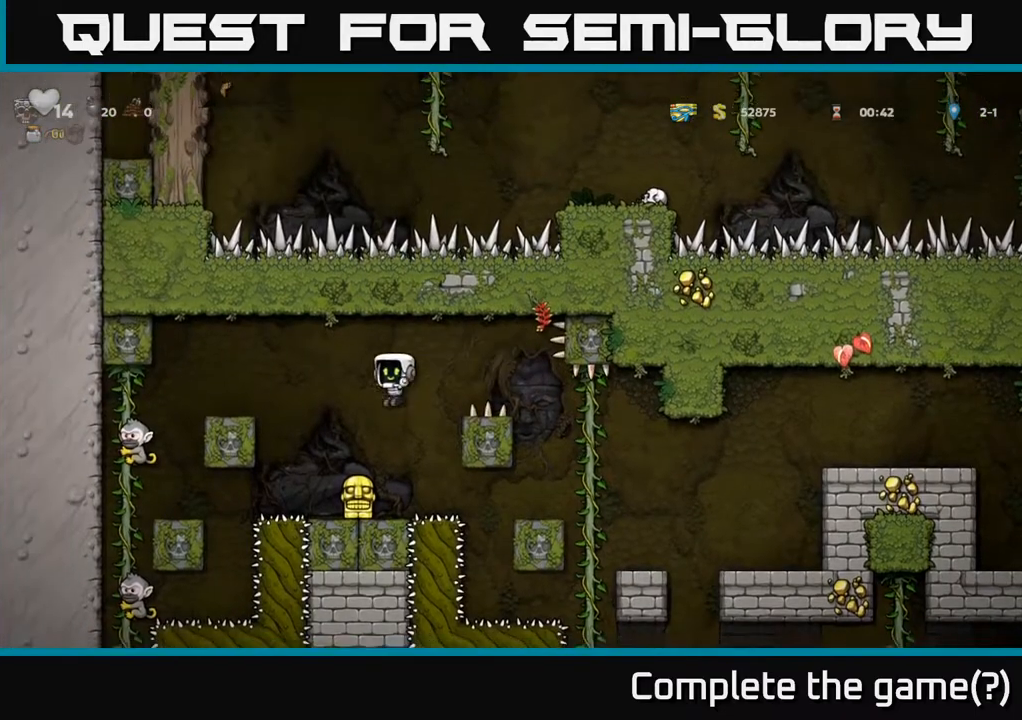
{"buttons": ["A", "DPAD_RIGHT"], "left_stick": "center", "right_stick": "center", "events": [[100, "DPAD_DOWN", "down"], [283, "X", "down"], [383, "DPAD_DOWN", "up"], [383, "X", "up"], [417, "DPAD_RIGHT", "down"], [433, "A", "down"]]}
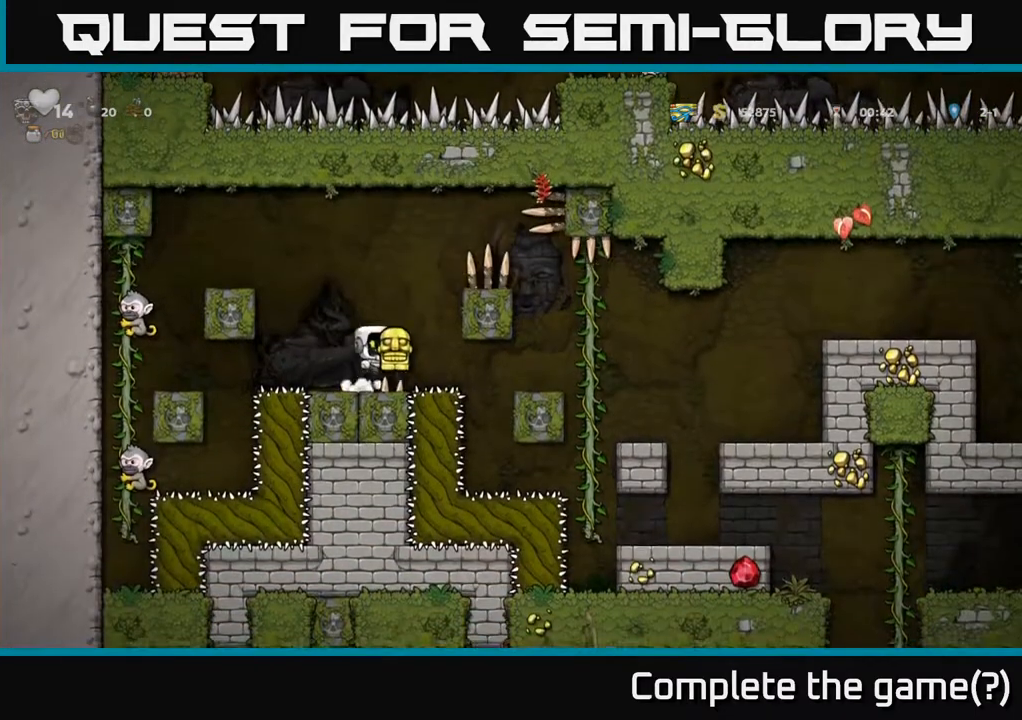
{"buttons": ["DPAD_RIGHT"], "left_stick": "center", "right_stick": "center", "events": [[83, "A", "up"], [267, "A", "down"], [400, "A", "up"]]}
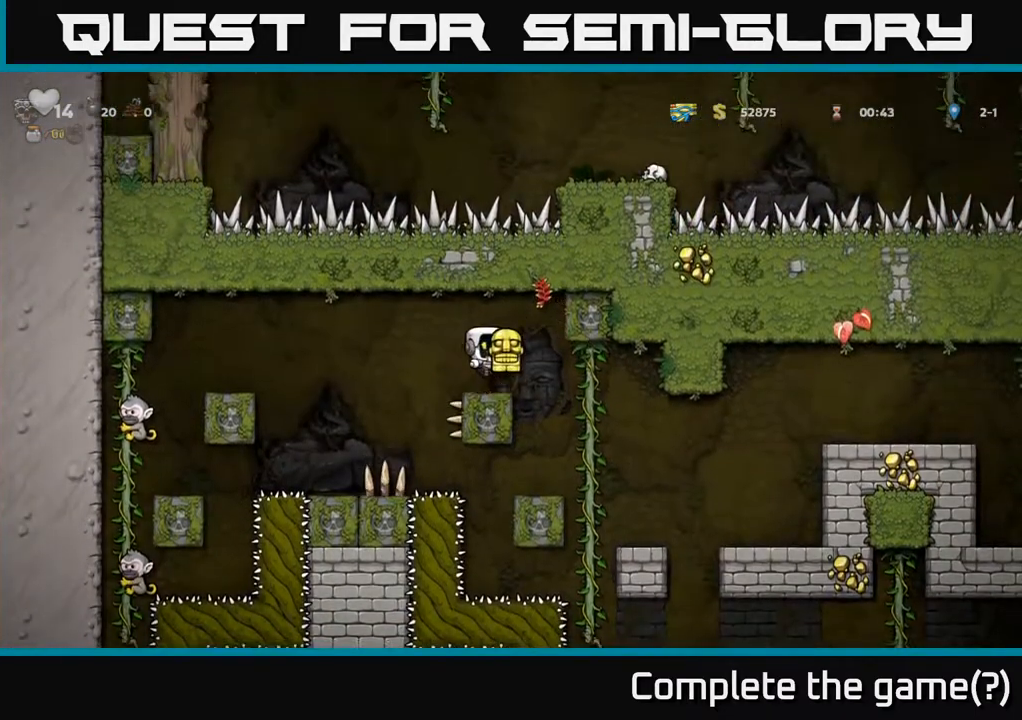
{"buttons": ["A", "DPAD_DOWN", "DPAD_RIGHT"], "left_stick": "center", "right_stick": "center", "events": [[183, "DPAD_RIGHT", "up"], [183, "DPAD_UP", "down"], [283, "DPAD_UP", "up"], [333, "DPAD_DOWN", "down"], [417, "A", "down"], [500, "DPAD_RIGHT", "down"]]}
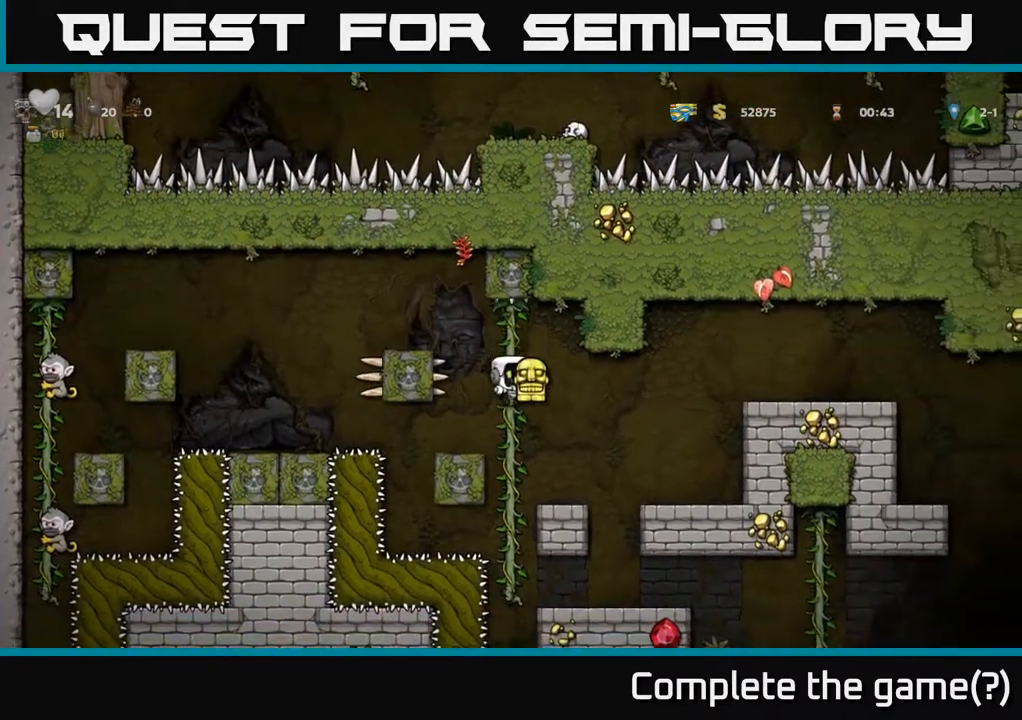
{"buttons": [], "left_stick": "center", "right_stick": "center", "events": [[17, "A", "up"], [17, "DPAD_DOWN", "up"], [150, "DPAD_RIGHT", "up"]]}
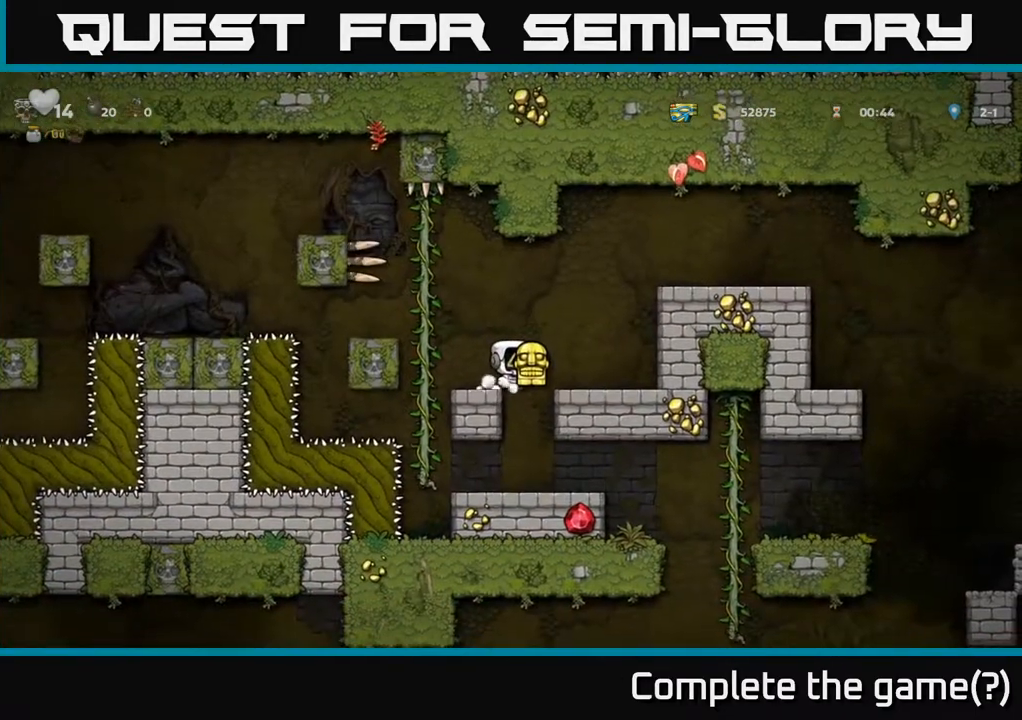
{"buttons": [], "left_stick": "center", "right_stick": "center", "events": [[83, "DPAD_RIGHT", "down"], [133, "DPAD_RIGHT", "up"]]}
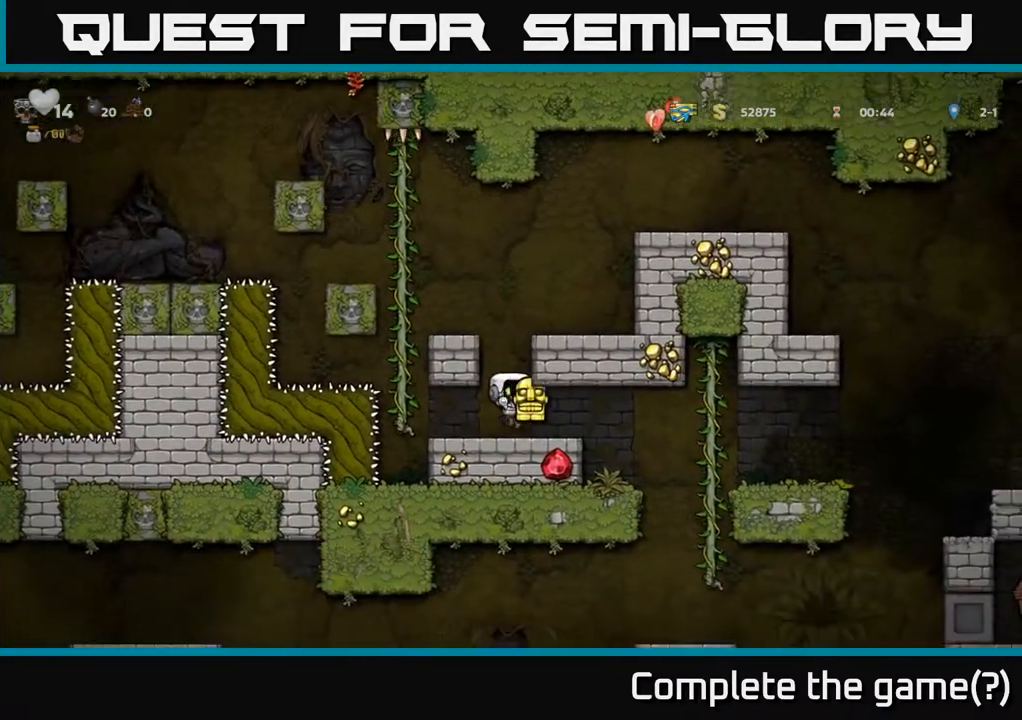
{"buttons": [], "left_stick": "center", "right_stick": "center", "events": [[67, "DPAD_RIGHT", "down"], [300, "DPAD_RIGHT", "up"]]}
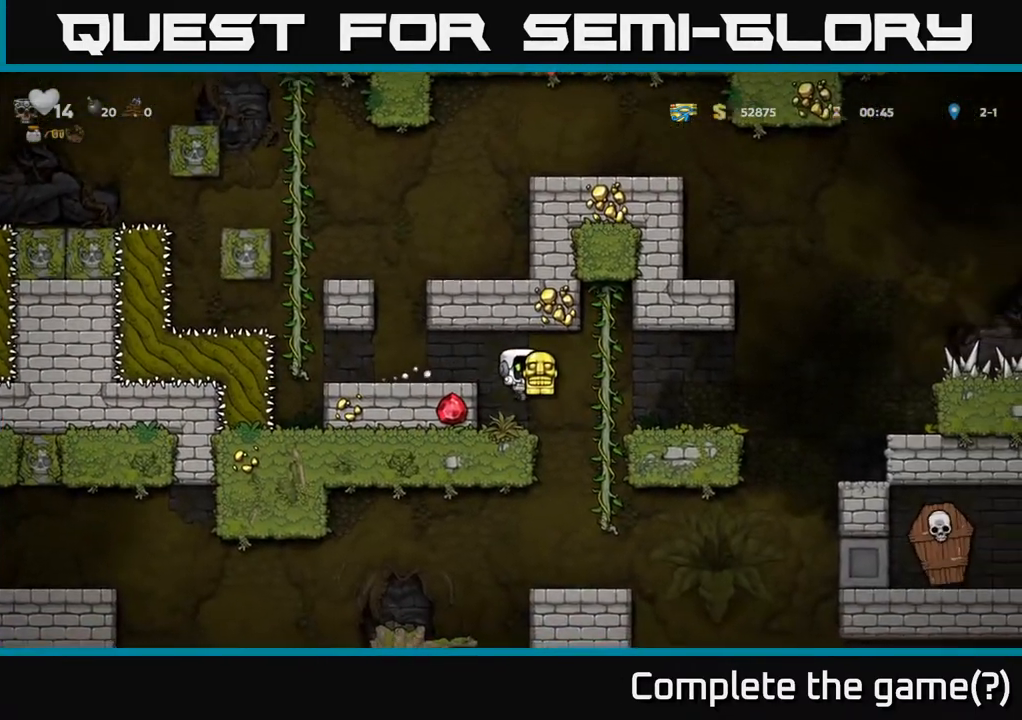
{"buttons": ["DPAD_DOWN"], "left_stick": "center", "right_stick": "center", "events": [[17, "DPAD_DOWN", "down"]]}
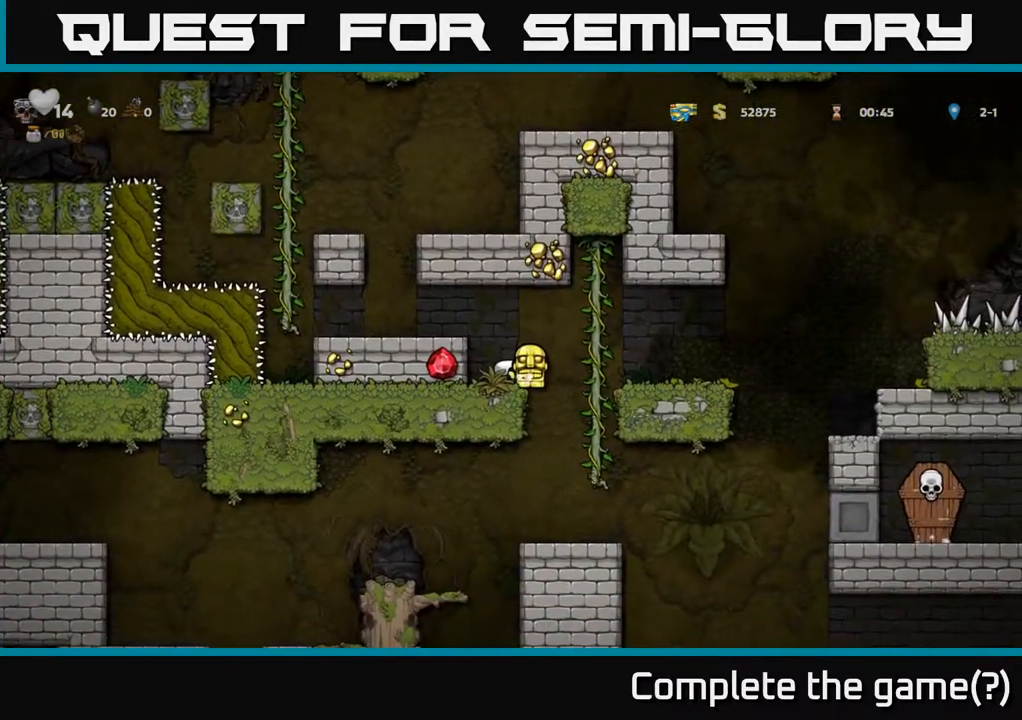
{"buttons": ["DPAD_DOWN"], "left_stick": "center", "right_stick": "center", "events": []}
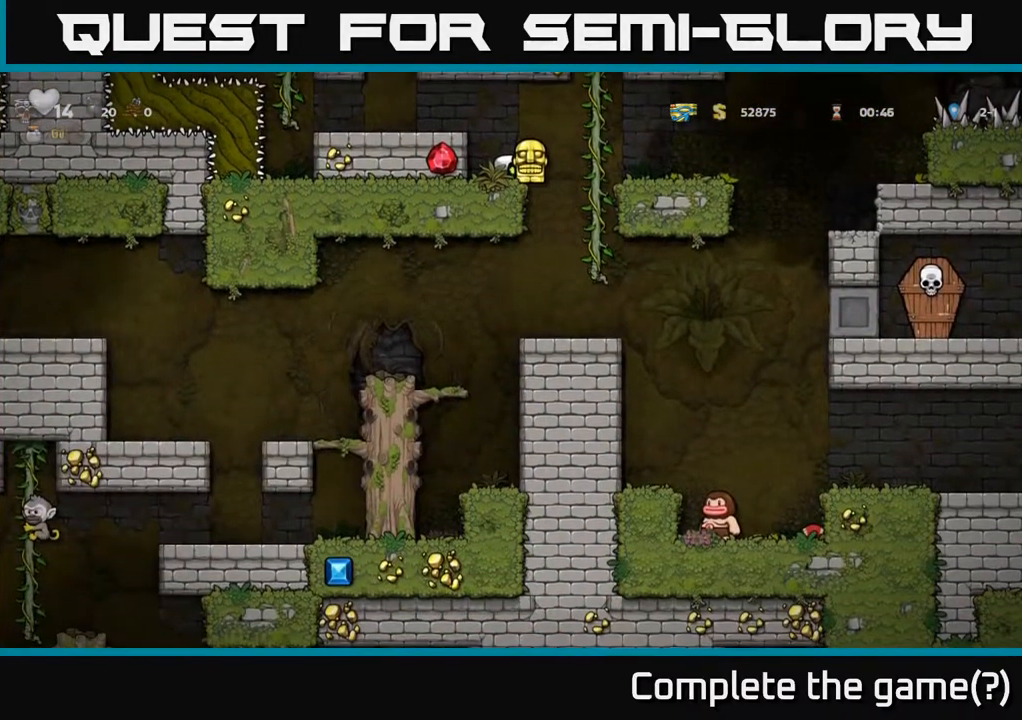
{"buttons": ["DPAD_DOWN"], "left_stick": "center", "right_stick": "center", "events": [[283, "DPAD_DOWN", "up"], [283, "DPAD_RIGHT", "down"], [333, "DPAD_DOWN", "down"], [367, "DPAD_RIGHT", "up"], [383, "X", "down"], [450, "X", "up"]]}
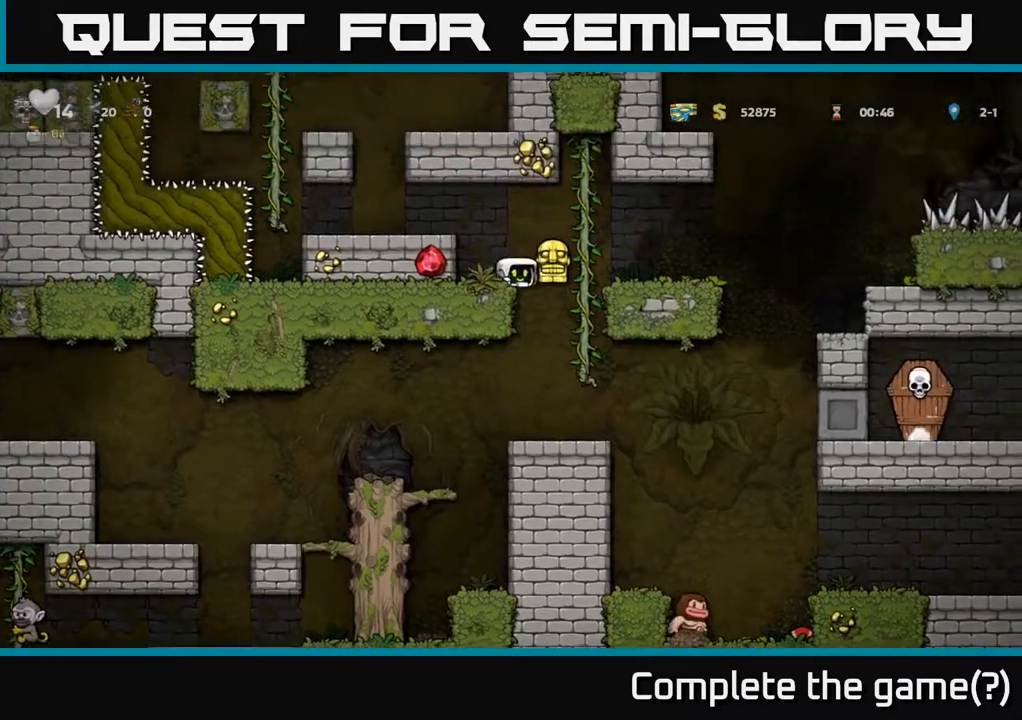
{"buttons": ["A"], "left_stick": "center", "right_stick": "center", "events": [[117, "DPAD_DOWN", "up"], [500, "A", "down"]]}
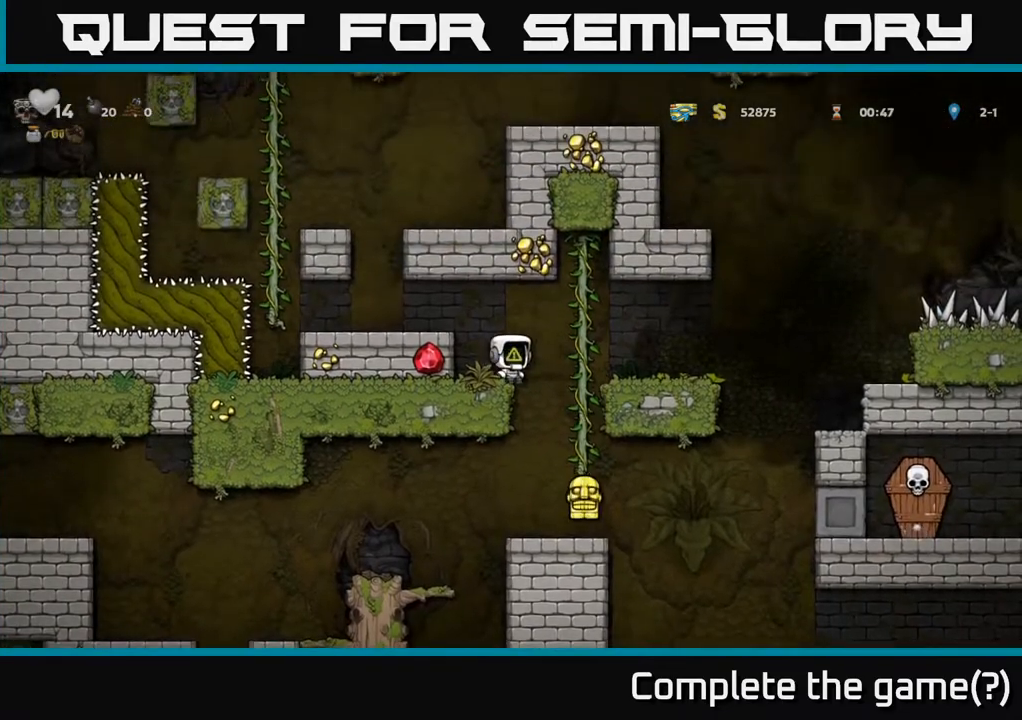
{"buttons": ["DPAD_LEFT"], "left_stick": "center", "right_stick": "center", "events": [[17, "DPAD_RIGHT", "down"], [83, "A", "up"], [267, "DPAD_RIGHT", "up"], [450, "DPAD_LEFT", "down"]]}
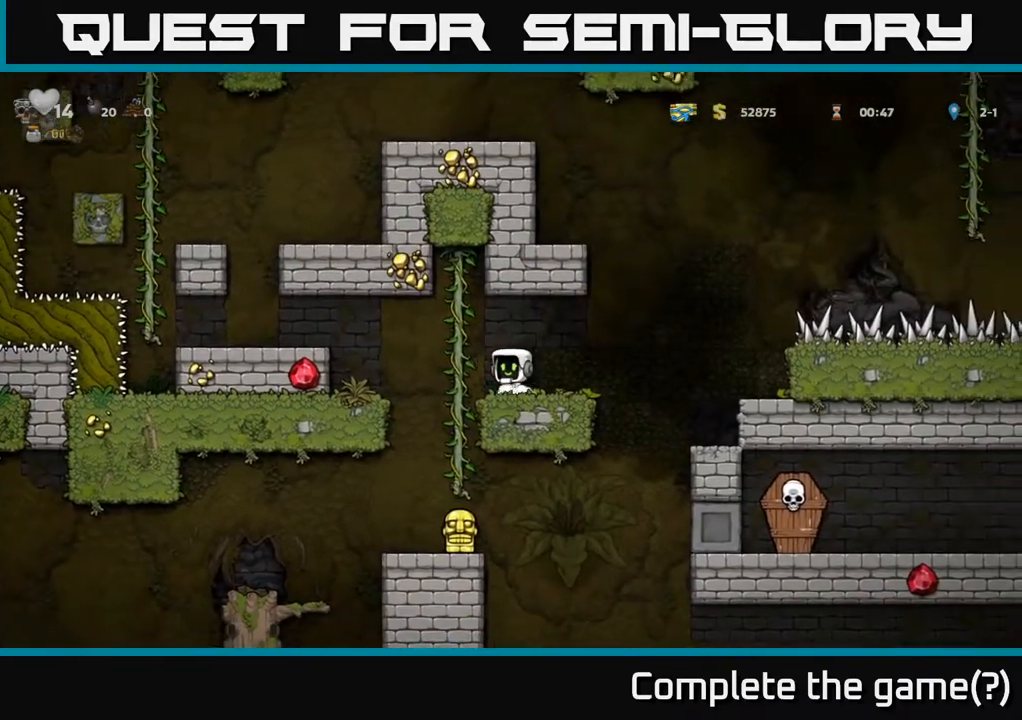
{"buttons": [], "left_stick": "center", "right_stick": "center", "events": [[133, "DPAD_LEFT", "up"], [450, "DPAD_RIGHT", "down"], [500, "DPAD_RIGHT", "up"]]}
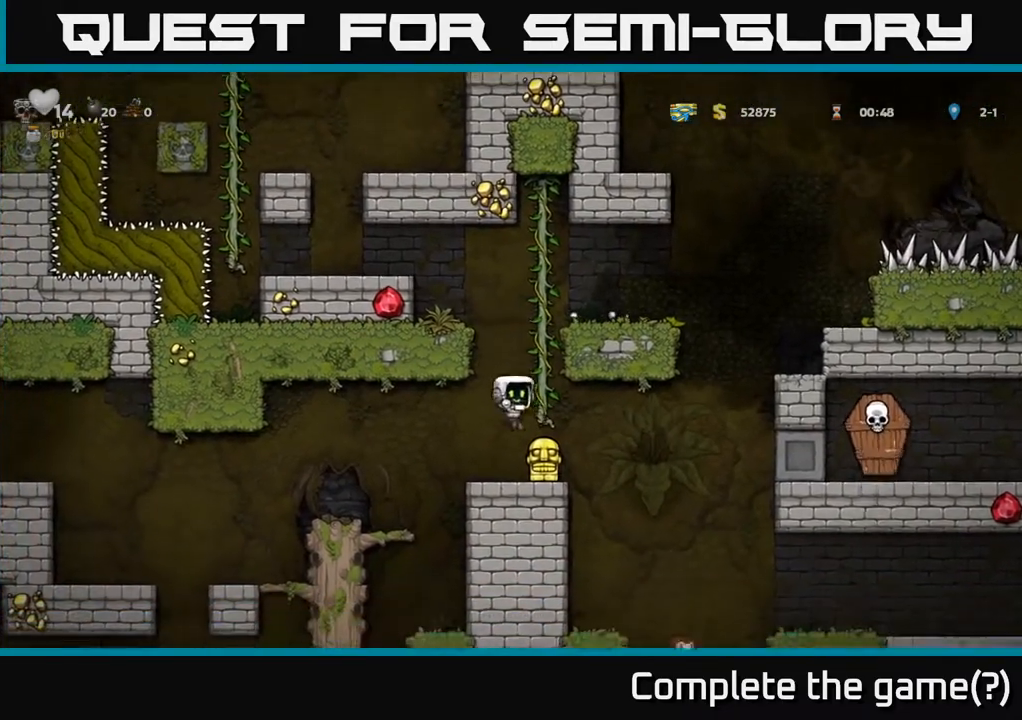
{"buttons": ["DPAD_LEFT"], "left_stick": "center", "right_stick": "center", "events": [[33, "DPAD_DOWN", "down"], [167, "X", "down"], [267, "X", "up"], [317, "DPAD_DOWN", "up"], [417, "DPAD_LEFT", "down"]]}
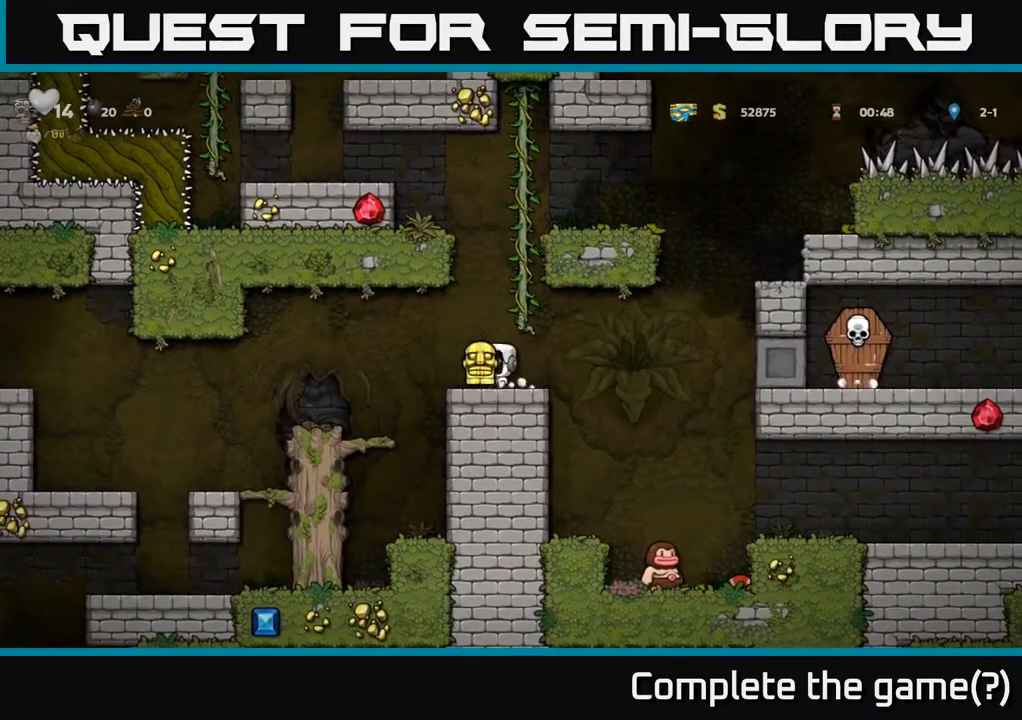
{"buttons": [], "left_stick": "center", "right_stick": "center", "events": [[17, "A", "down"], [83, "A", "up"], [367, "DPAD_LEFT", "up"]]}
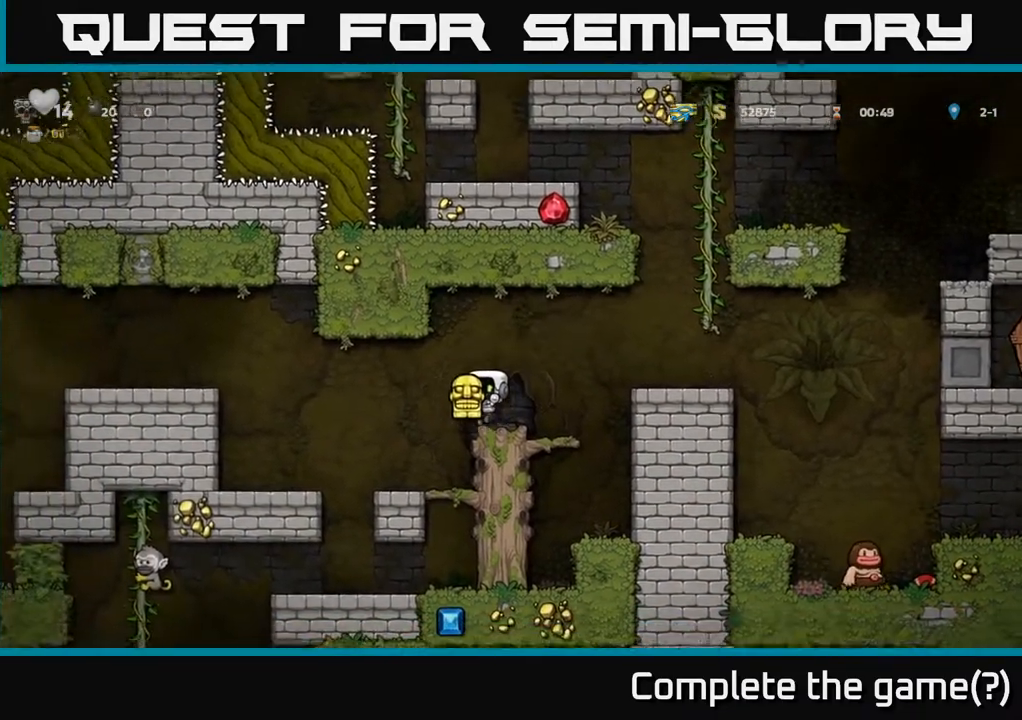
{"buttons": [], "left_stick": "center", "right_stick": "center", "events": [[33, "DPAD_LEFT", "down"], [183, "DPAD_LEFT", "up"]]}
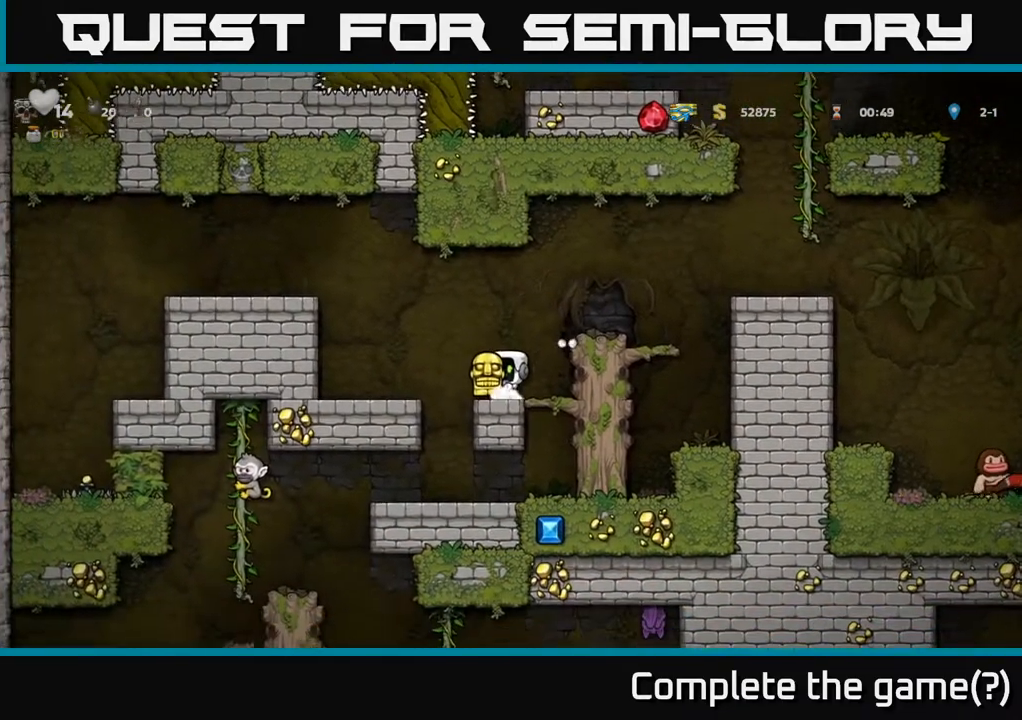
{"buttons": ["DPAD_DOWN"], "left_stick": "center", "right_stick": "center", "events": [[50, "DPAD_LEFT", "down"], [100, "A", "down"], [183, "A", "up"], [283, "DPAD_LEFT", "up"], [483, "DPAD_DOWN", "down"]]}
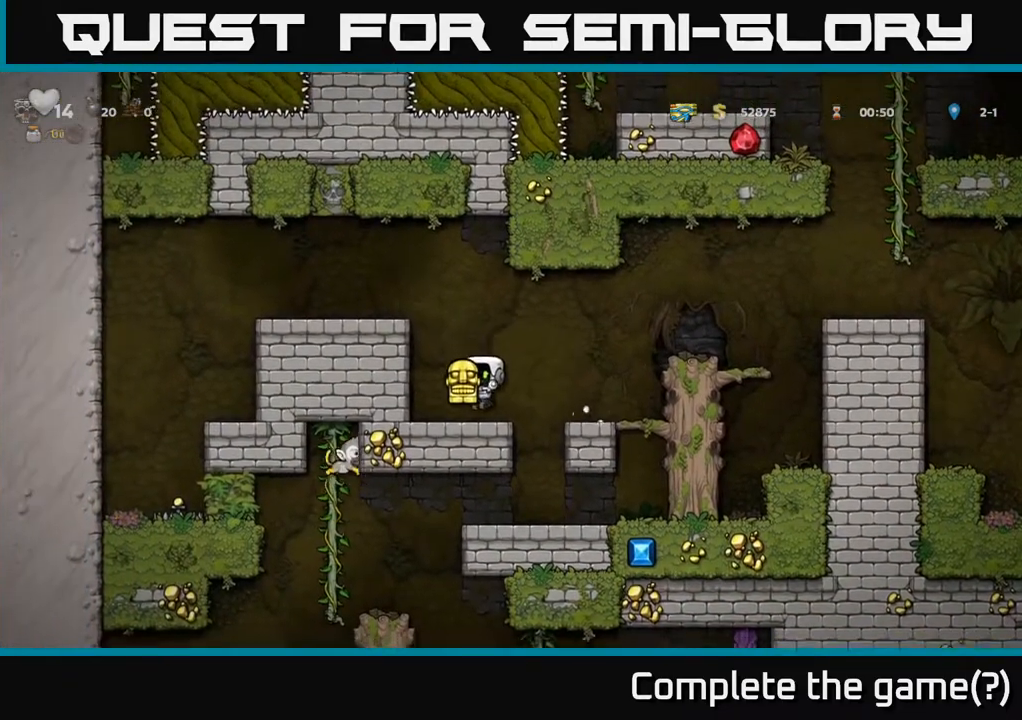
{"buttons": ["DPAD_DOWN"], "left_stick": "center", "right_stick": "center", "events": []}
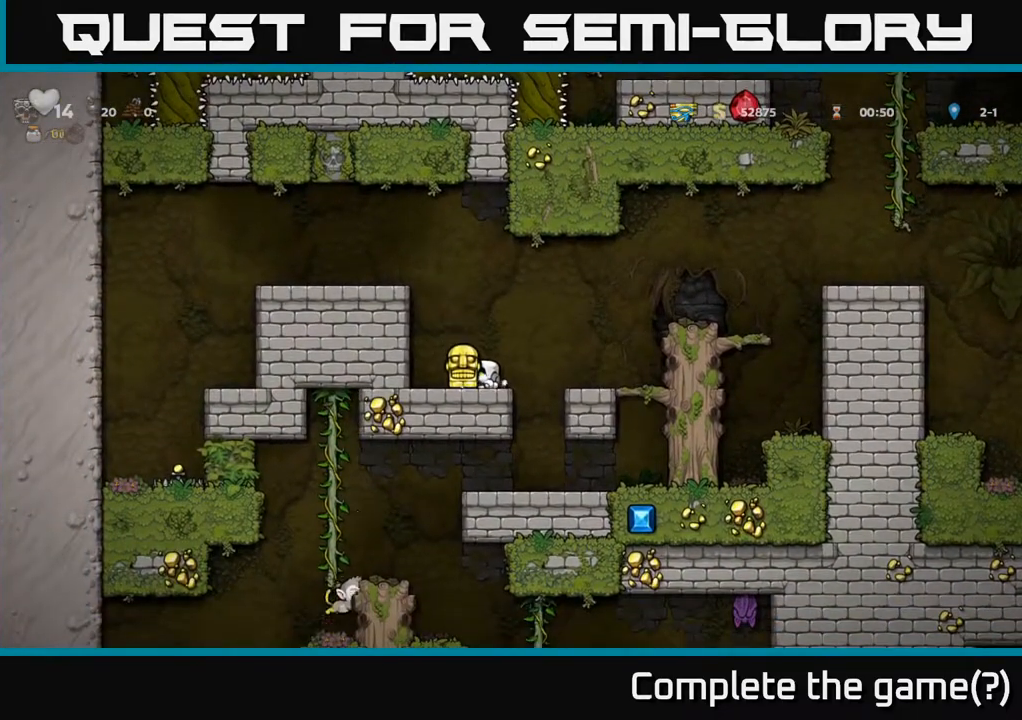
{"buttons": ["DPAD_DOWN"], "left_stick": "center", "right_stick": "center", "events": []}
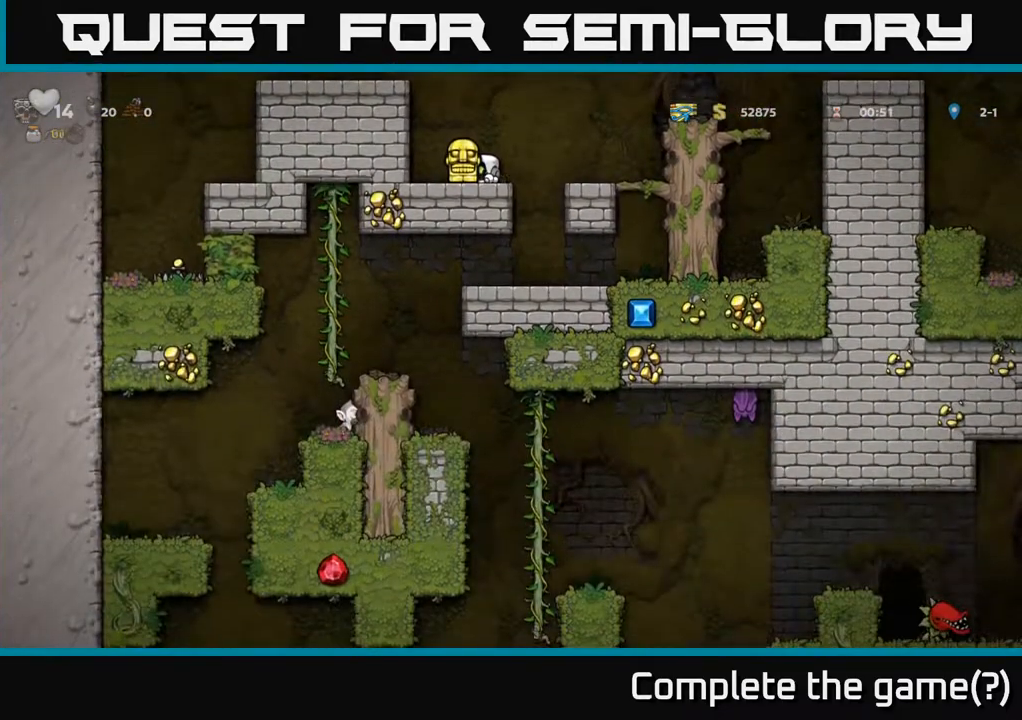
{"buttons": ["DPAD_DOWN"], "left_stick": "center", "right_stick": "center", "events": []}
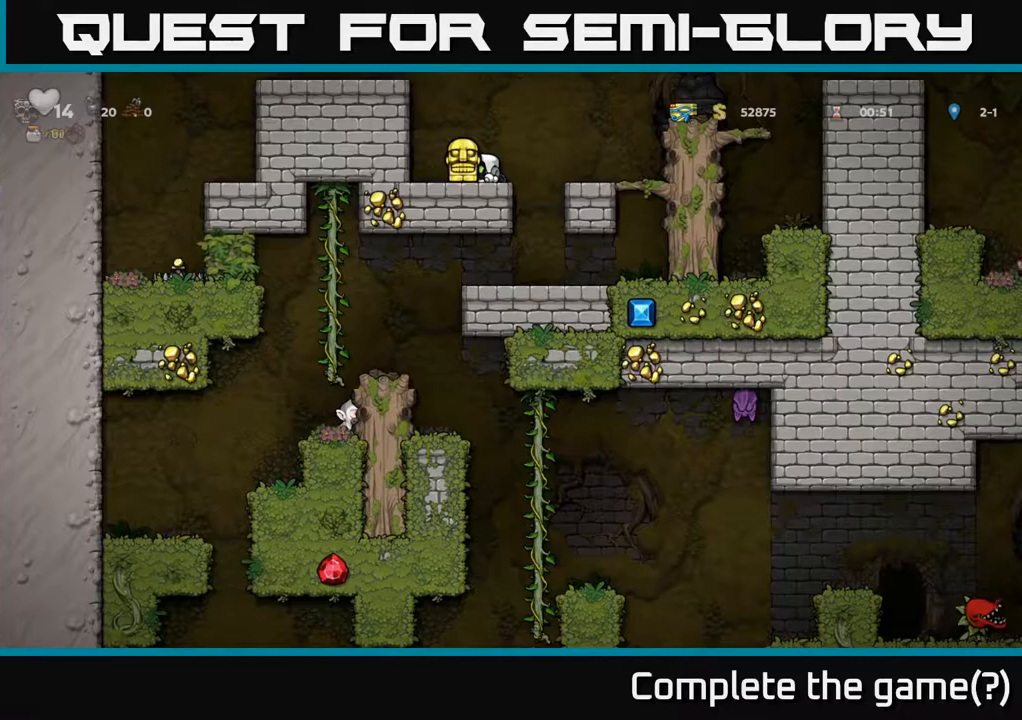
{"buttons": ["DPAD_DOWN"], "left_stick": "center", "right_stick": "center", "events": []}
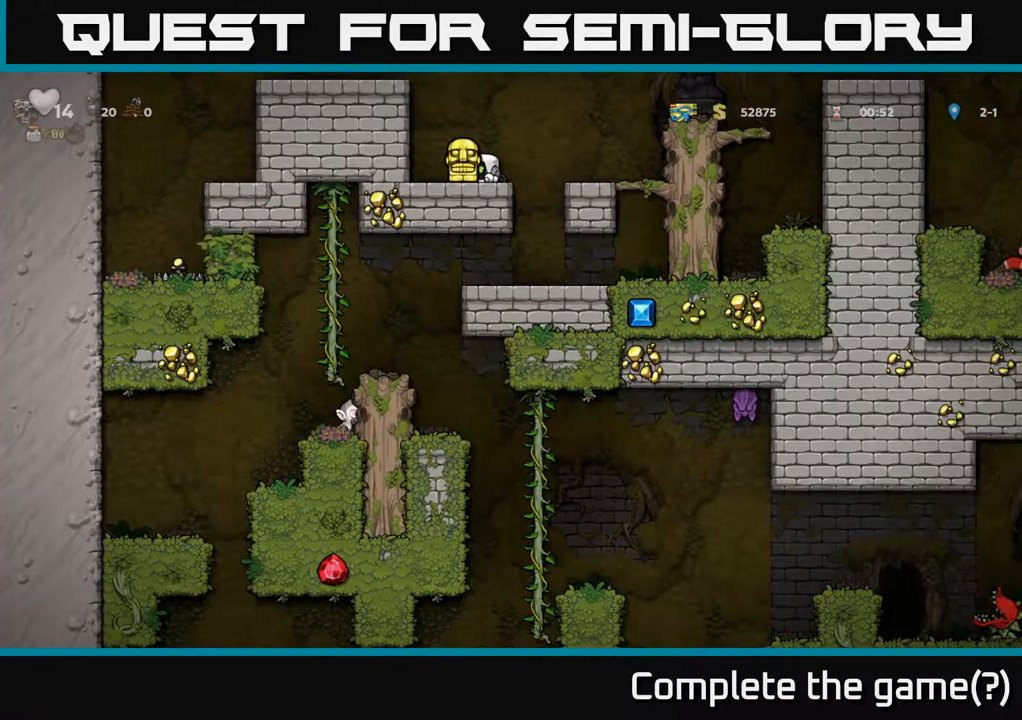
{"buttons": ["DPAD_DOWN"], "left_stick": "center", "right_stick": "center", "events": []}
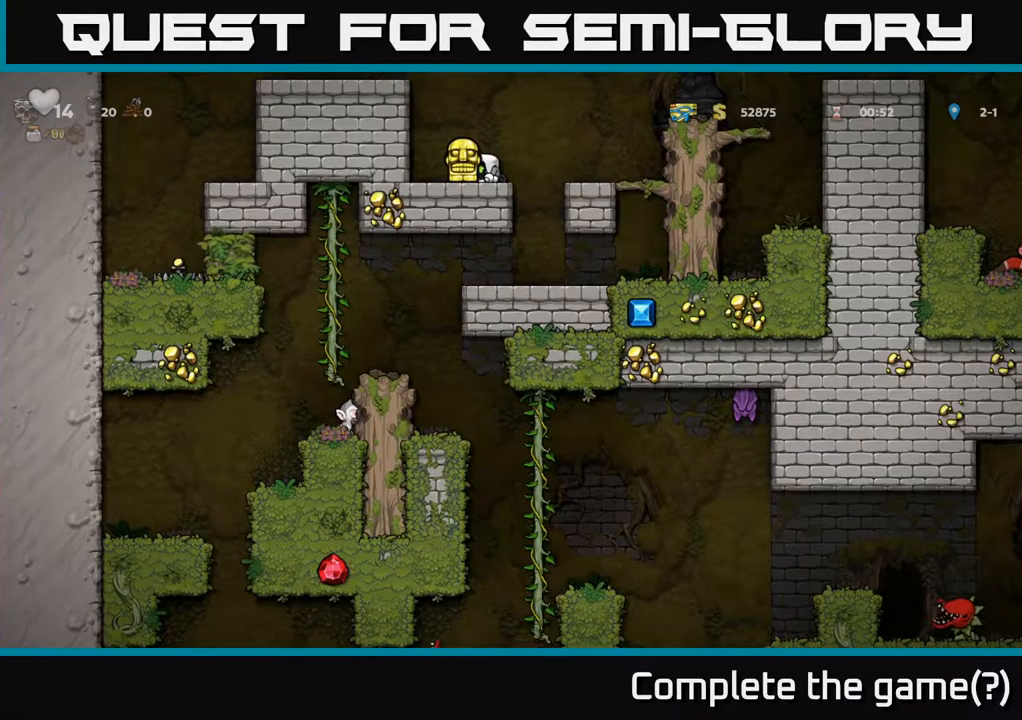
{"buttons": ["A", "DPAD_RIGHT"], "left_stick": "center", "right_stick": "center", "events": [[267, "DPAD_RIGHT", "down"], [283, "DPAD_DOWN", "up"], [317, "A", "down"]]}
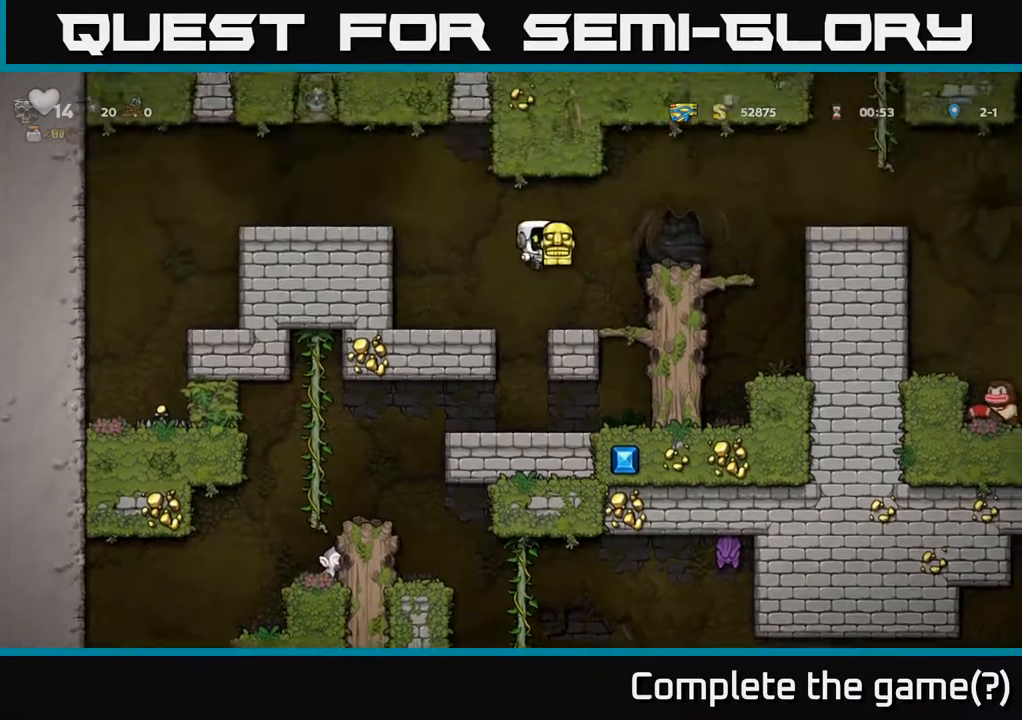
{"buttons": [], "left_stick": "center", "right_stick": "center", "events": [[17, "A", "up"], [283, "A", "down"], [333, "DPAD_RIGHT", "up"], [417, "A", "up"]]}
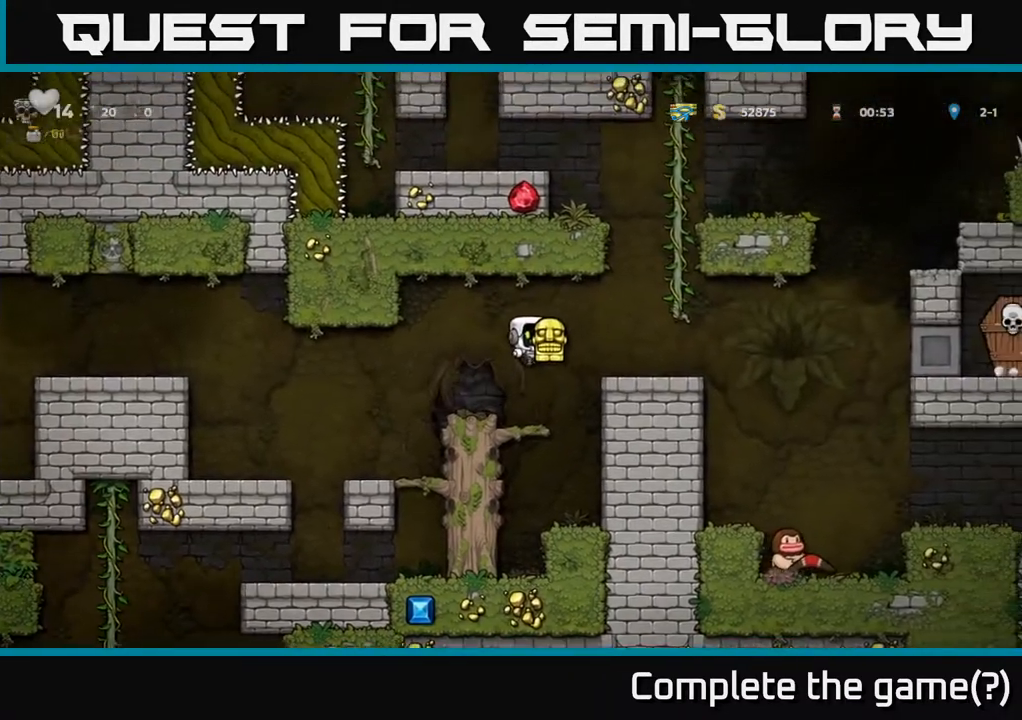
{"buttons": ["A", "DPAD_RIGHT"], "left_stick": "center", "right_stick": "center", "events": [[183, "DPAD_LEFT", "down"], [283, "DPAD_LEFT", "up"], [367, "DPAD_RIGHT", "down"], [400, "A", "down"]]}
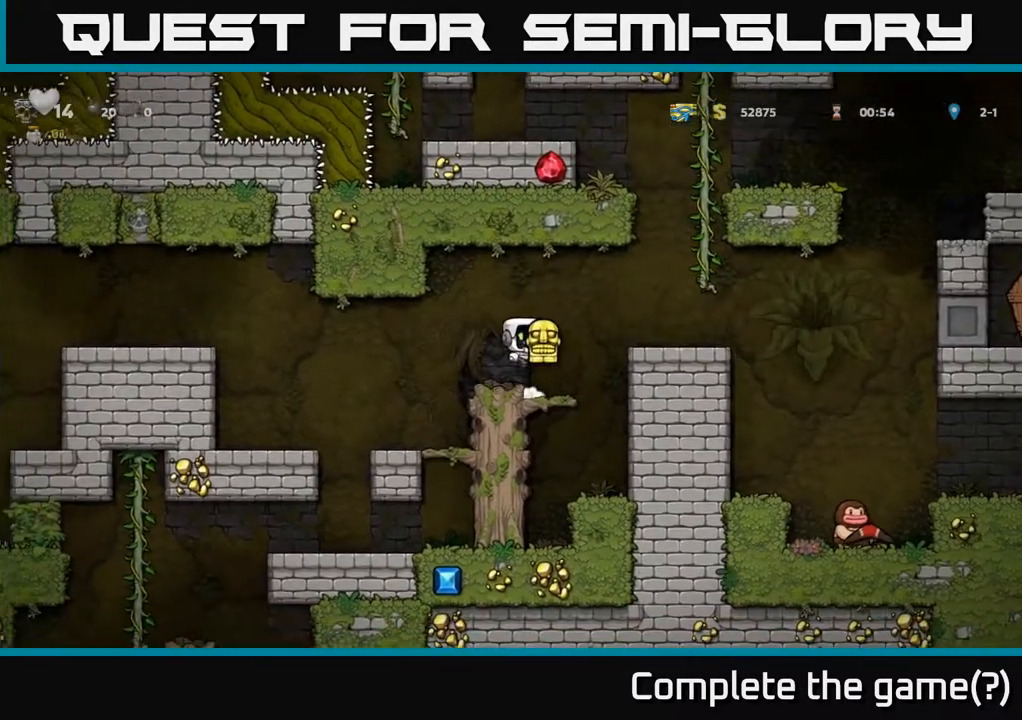
{"buttons": [], "left_stick": "center", "right_stick": "center", "events": [[50, "A", "up"], [233, "DPAD_RIGHT", "up"]]}